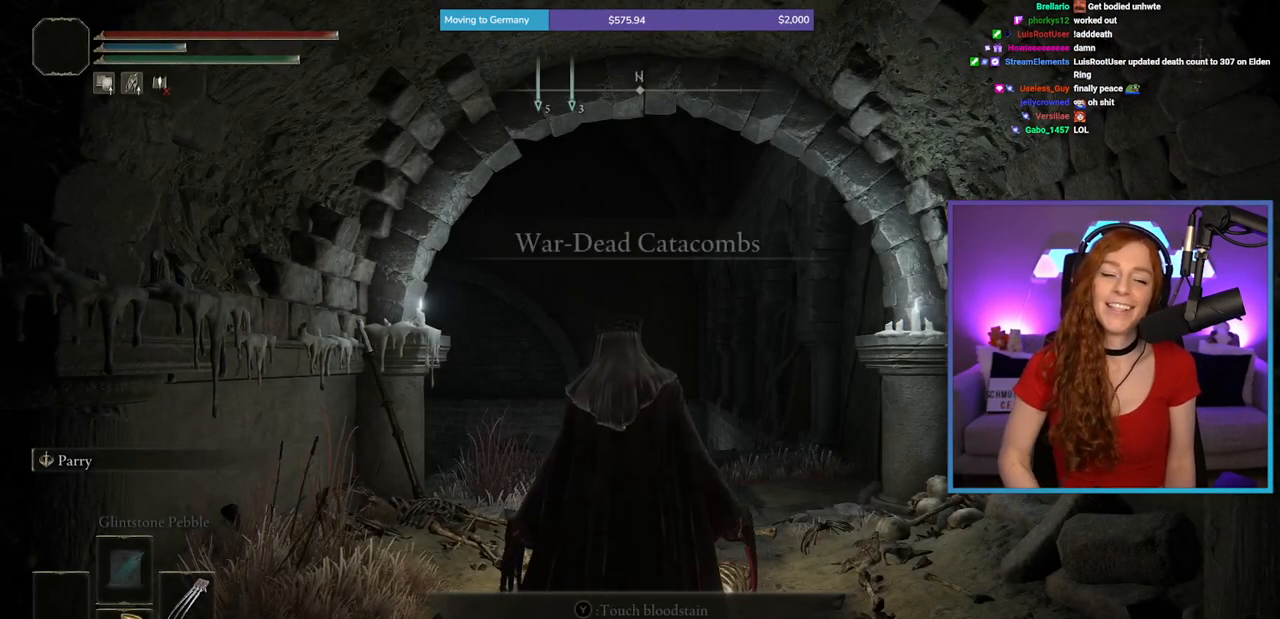
Gameplay with a controller (Xbox layout); each line is a JSON object with the inputs held at the frame after it. "events" lists button and stick changes between this image and that frame as [ms after this image, input, new state], when the widget could be followed in between. Not read: L2 L3 R2.
{"buttons": ["B"], "left_stick": "up", "right_stick": "center", "events": [[17, "left_stick", "up"], [33, "right_stick", "down"], [133, "right_stick", "center"], [217, "B", "down"]]}
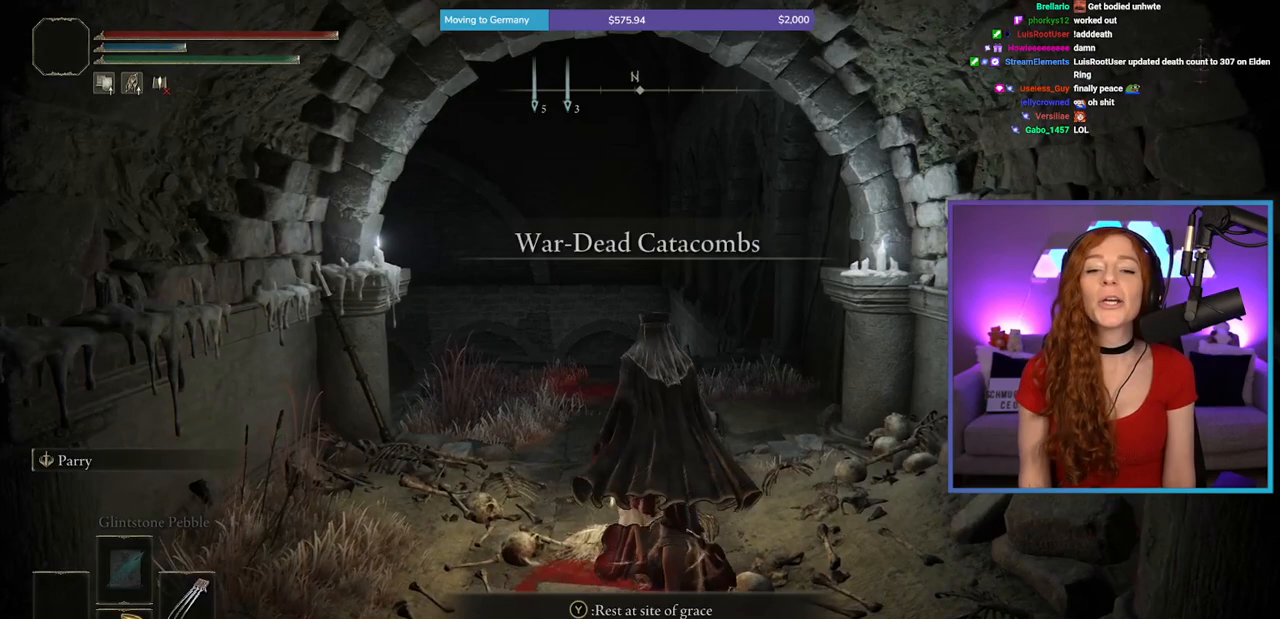
{"buttons": ["B"], "left_stick": "up", "right_stick": "center", "events": [[333, "START", "down"], [483, "START", "up"]]}
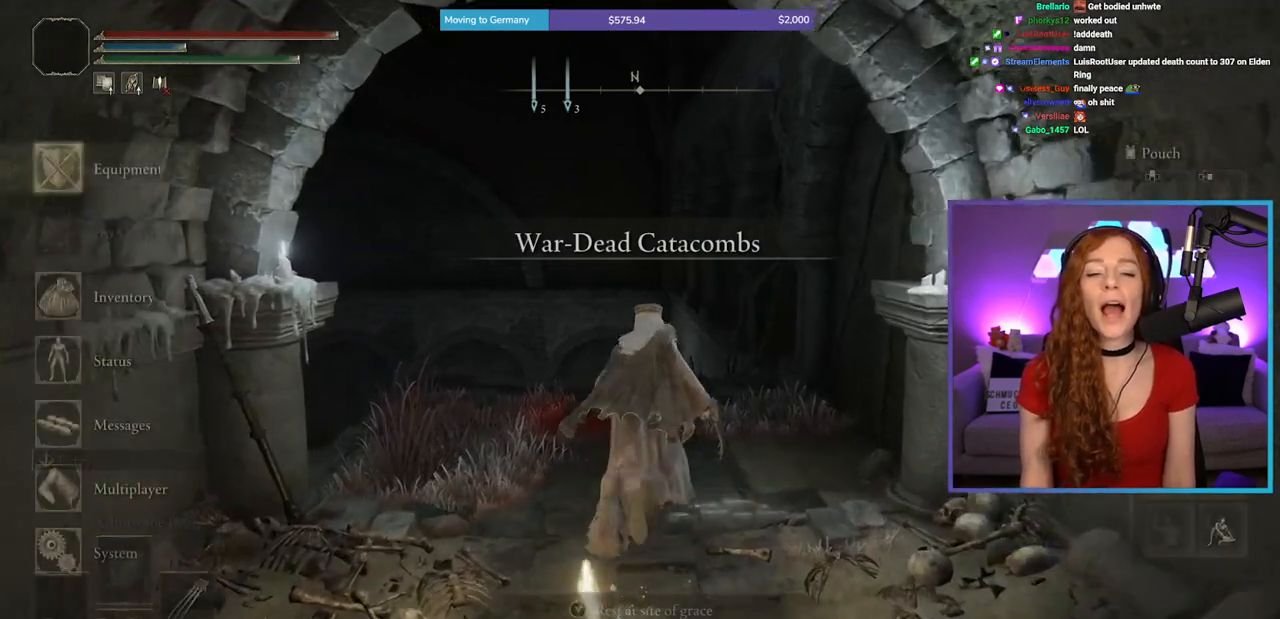
{"buttons": [], "left_stick": "center", "right_stick": "center", "events": [[17, "left_stick", "center"], [483, "B", "up"]]}
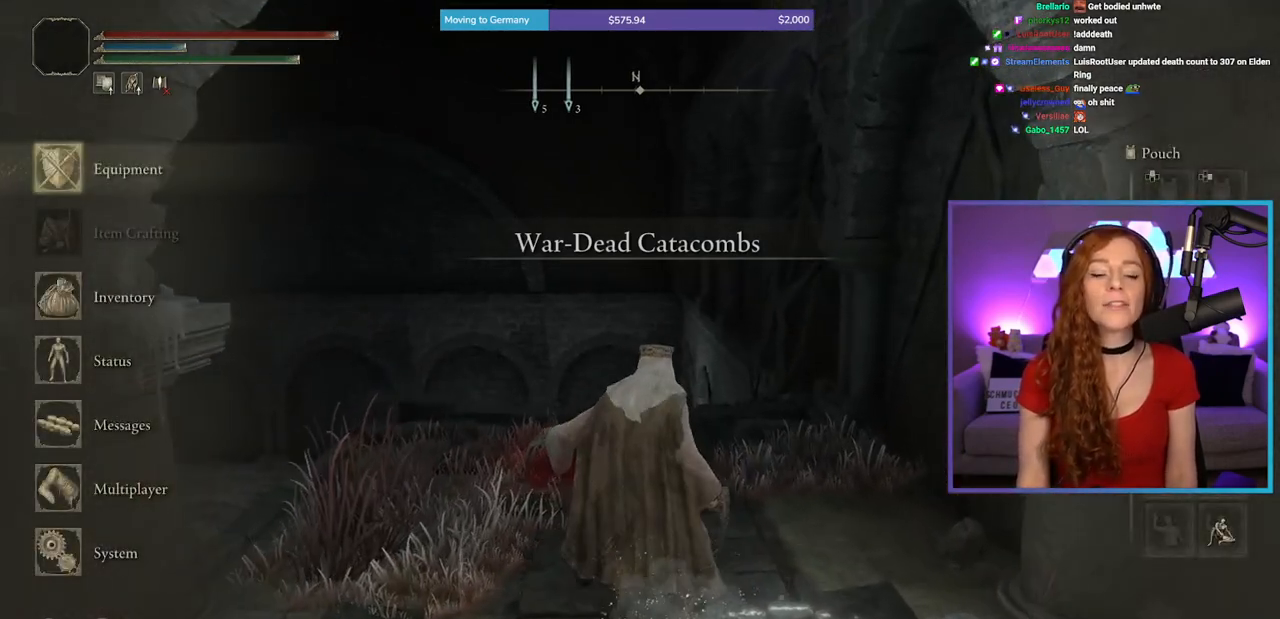
{"buttons": ["DPAD_DOWN"], "left_stick": "center", "right_stick": "center", "events": [[83, "A", "down"], [233, "A", "up"], [233, "DPAD_DOWN", "down"]]}
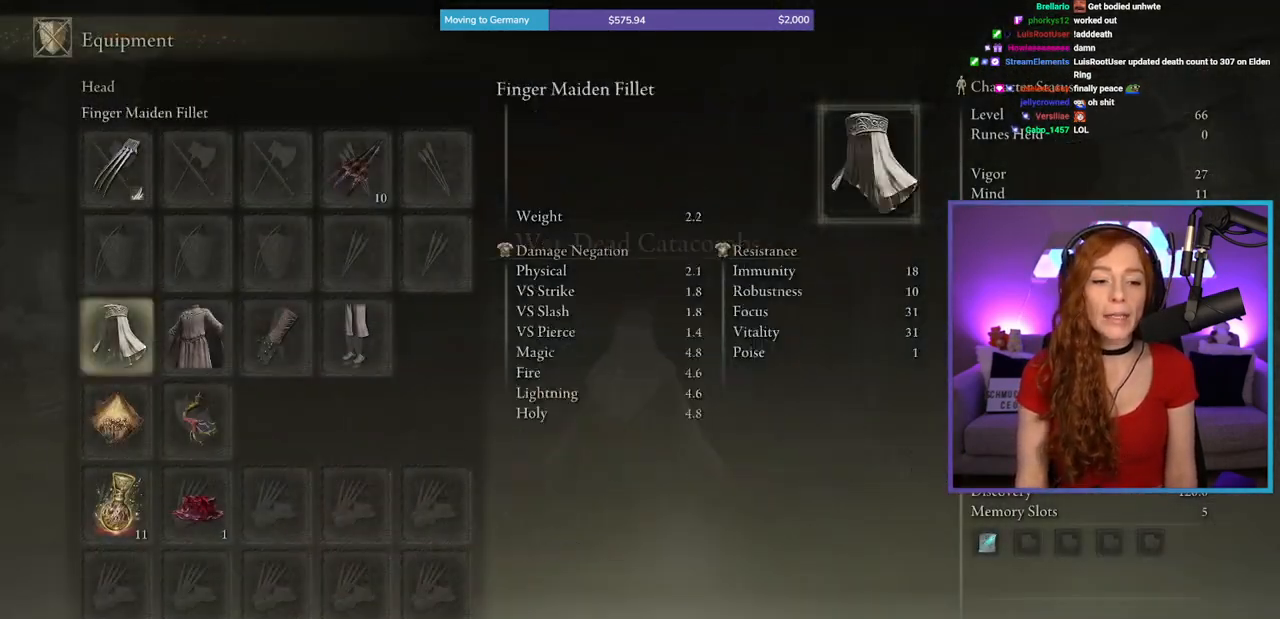
{"buttons": [], "left_stick": "up", "right_stick": "center", "events": [[217, "DPAD_DOWN", "up"], [283, "DPAD_RIGHT", "down"], [383, "DPAD_RIGHT", "up"], [400, "X", "down"], [467, "X", "up"], [500, "left_stick", "up"]]}
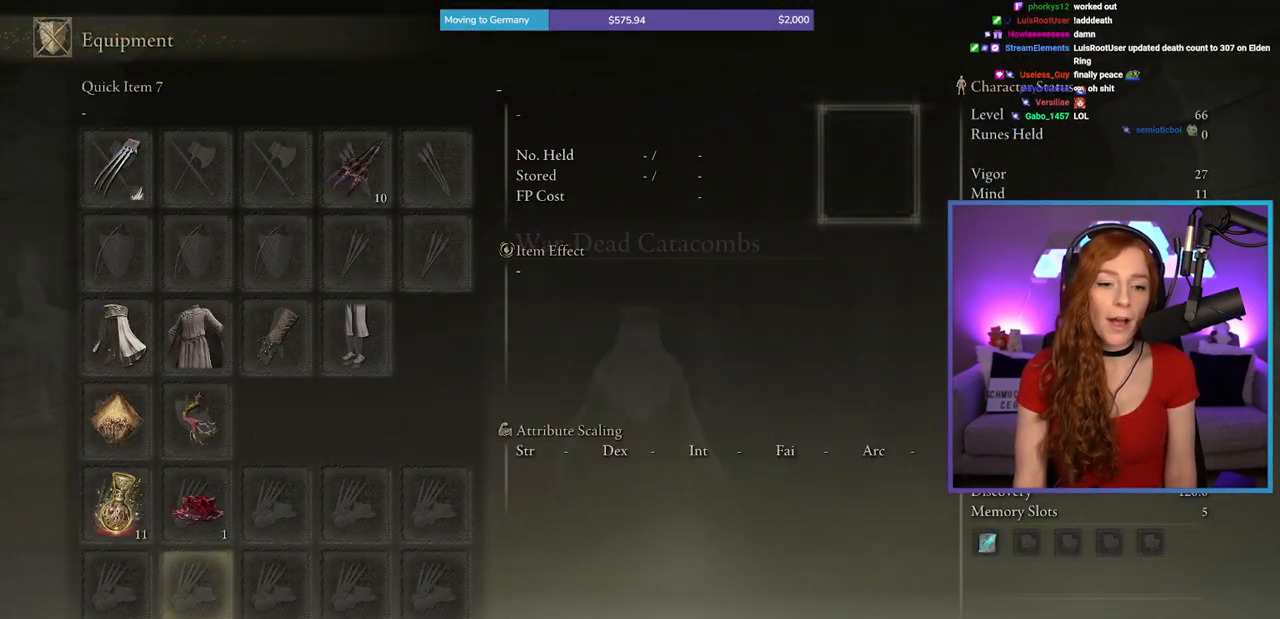
{"buttons": [], "left_stick": "center", "right_stick": "center", "events": [[200, "left_stick", "center"], [283, "DPAD_UP", "down"], [367, "X", "down"], [383, "DPAD_UP", "up"], [500, "X", "up"]]}
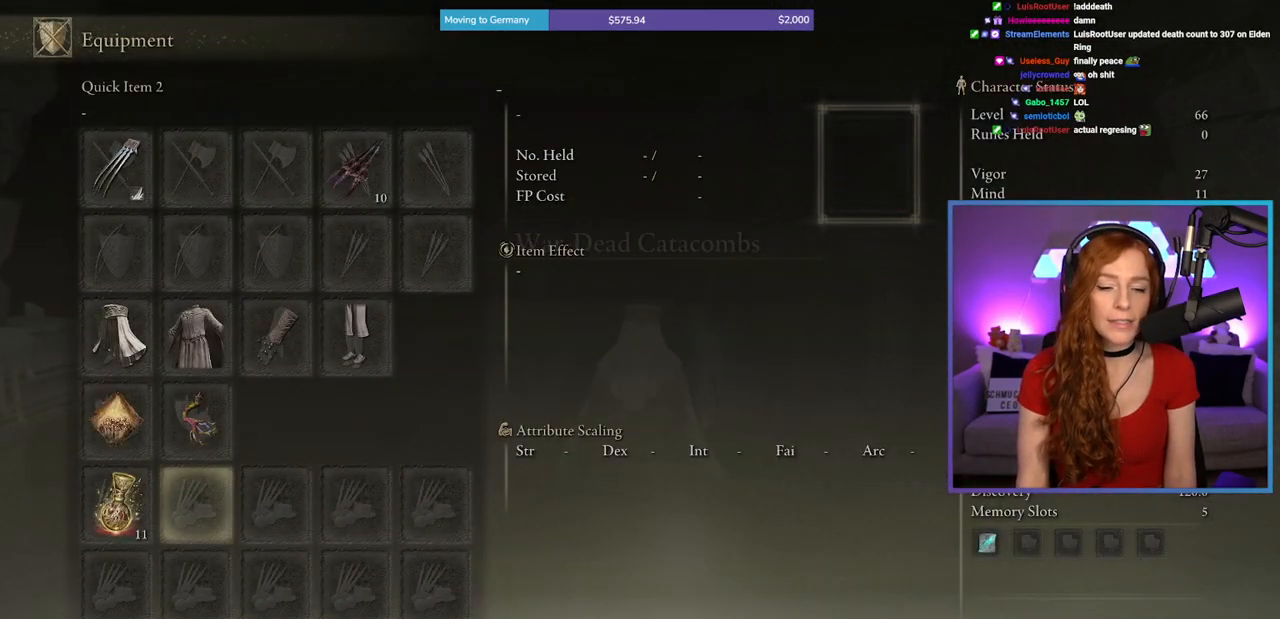
{"buttons": [], "left_stick": "up", "right_stick": "center", "events": [[33, "left_stick", "up"], [83, "START", "down"], [83, "right_stick", "left"], [200, "START", "up"], [217, "right_stick", "center"], [267, "right_stick", "down"], [400, "right_stick", "center"]]}
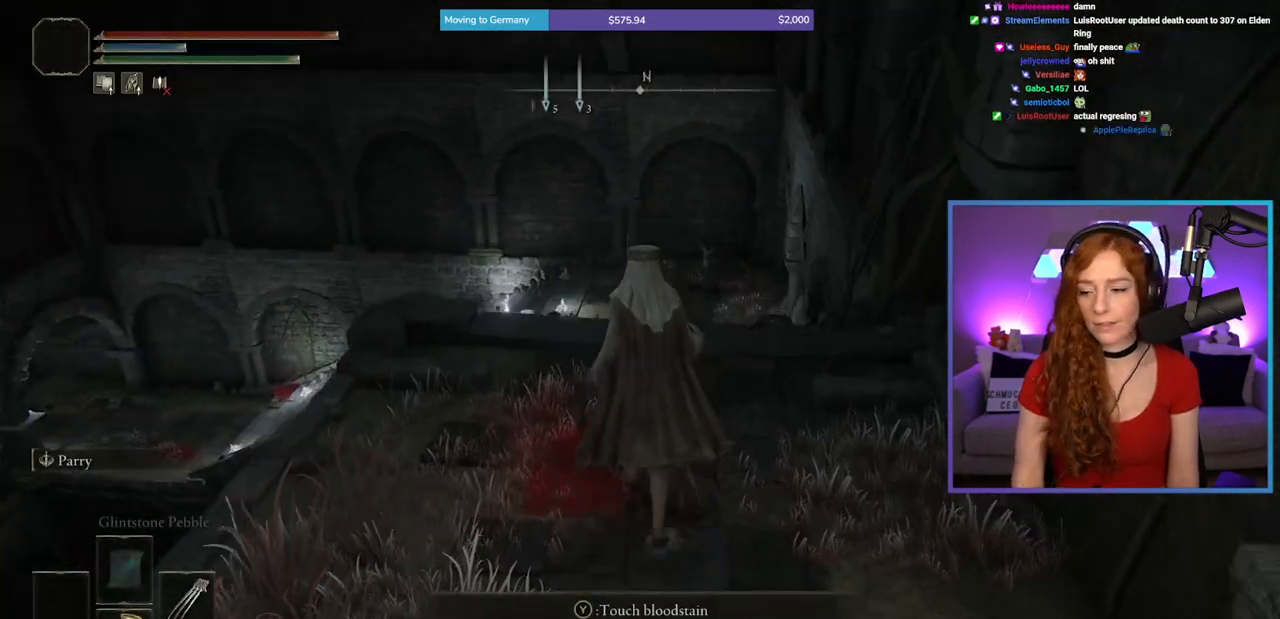
{"buttons": ["B"], "left_stick": "up", "right_stick": "center", "events": [[17, "B", "down"], [383, "right_stick", "down"], [483, "right_stick", "center"]]}
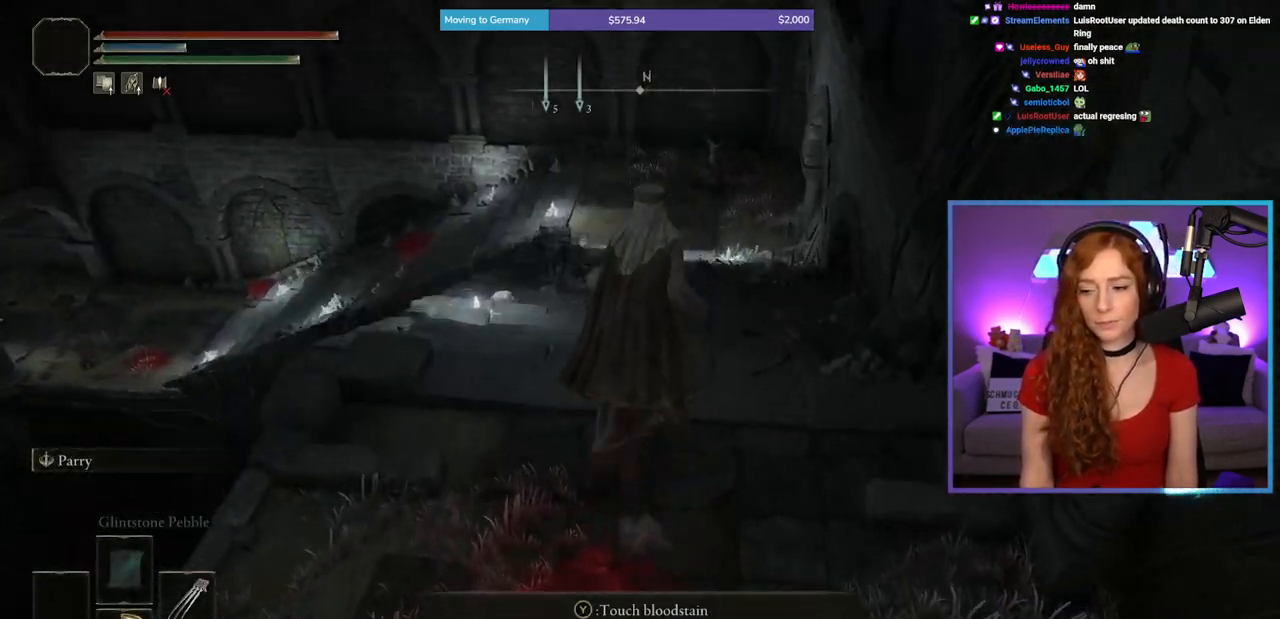
{"buttons": ["B"], "left_stick": "up", "right_stick": "center", "events": []}
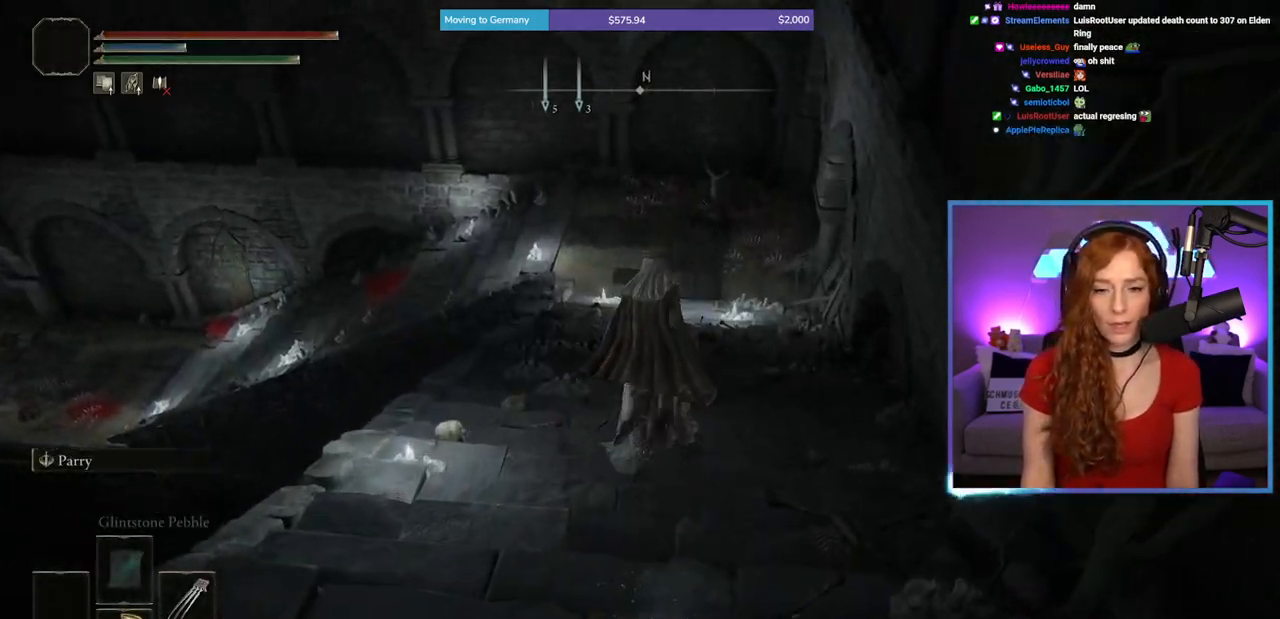
{"buttons": ["B"], "left_stick": "up", "right_stick": "center", "events": []}
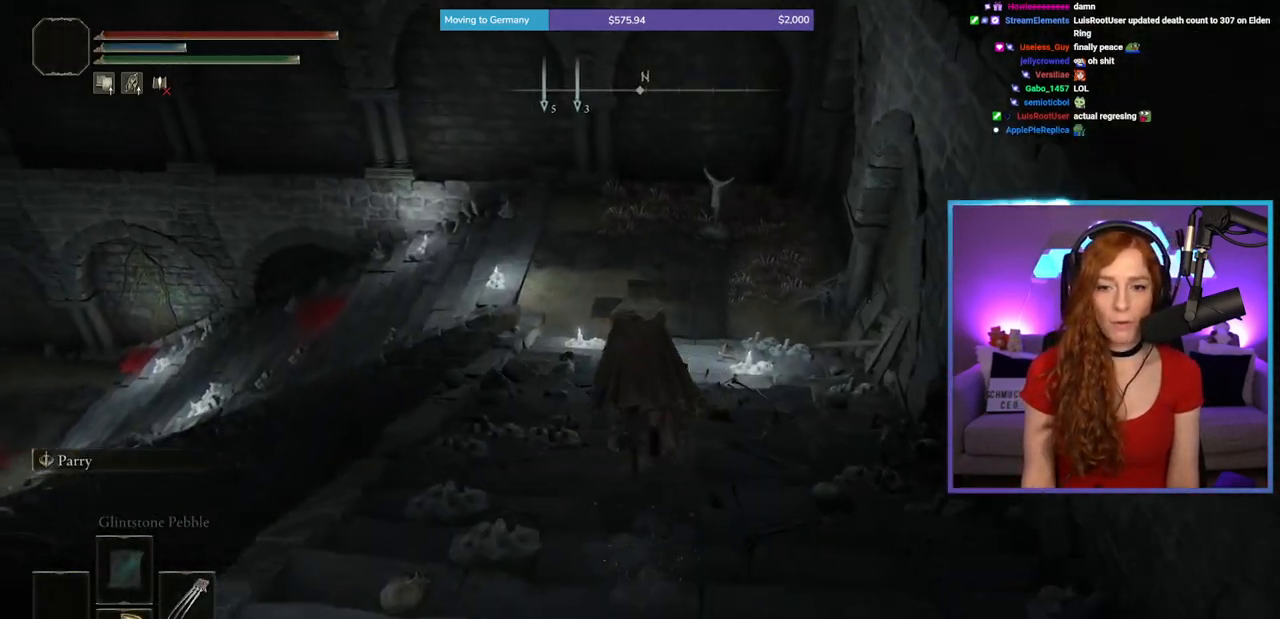
{"buttons": ["B"], "left_stick": "up", "right_stick": "center", "events": []}
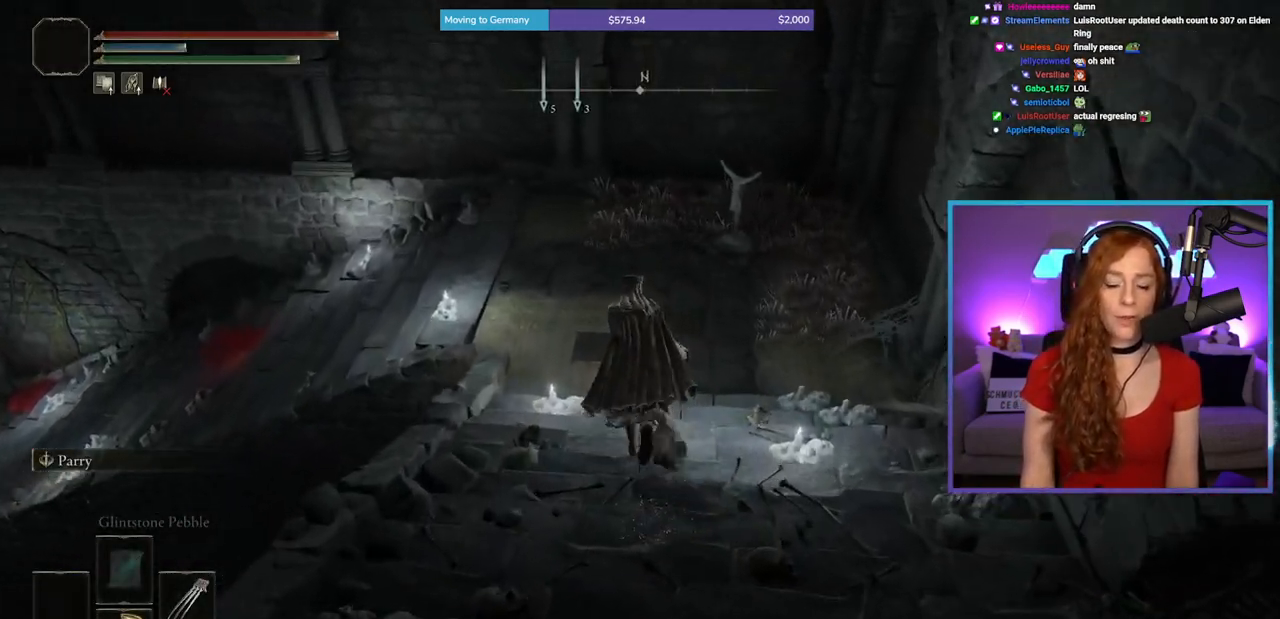
{"buttons": ["B"], "left_stick": "up", "right_stick": "left", "events": [[150, "right_stick", "left"]]}
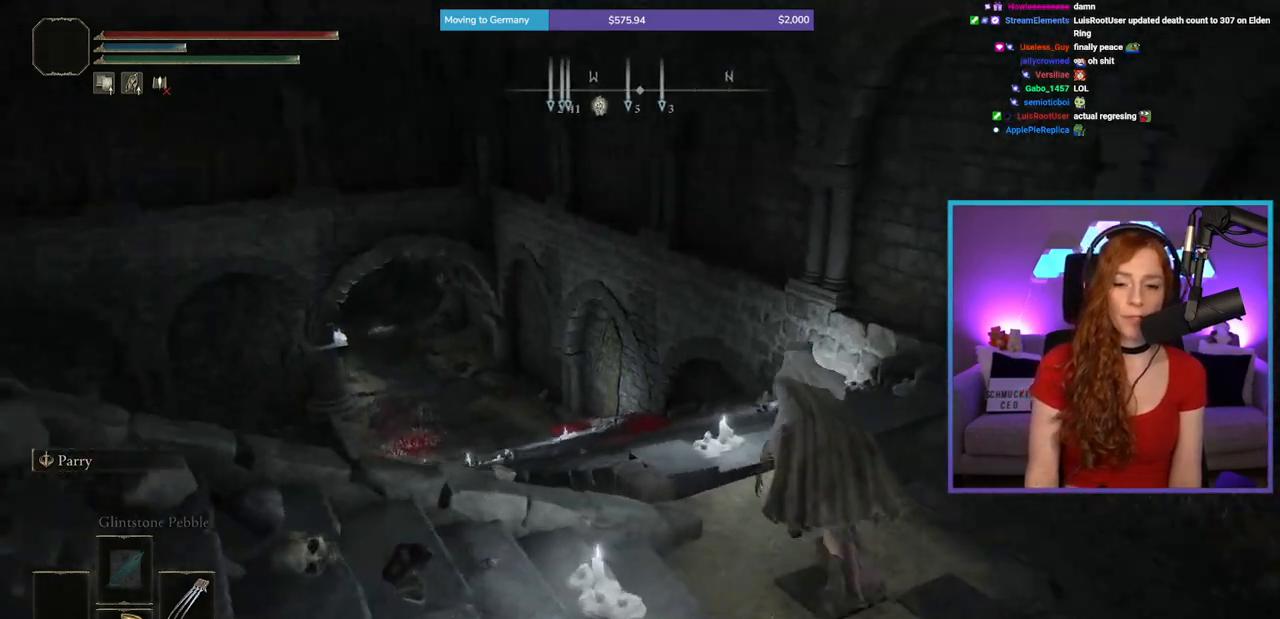
{"buttons": [], "left_stick": "up", "right_stick": "center", "events": [[67, "B", "up"], [67, "right_stick", "center"]]}
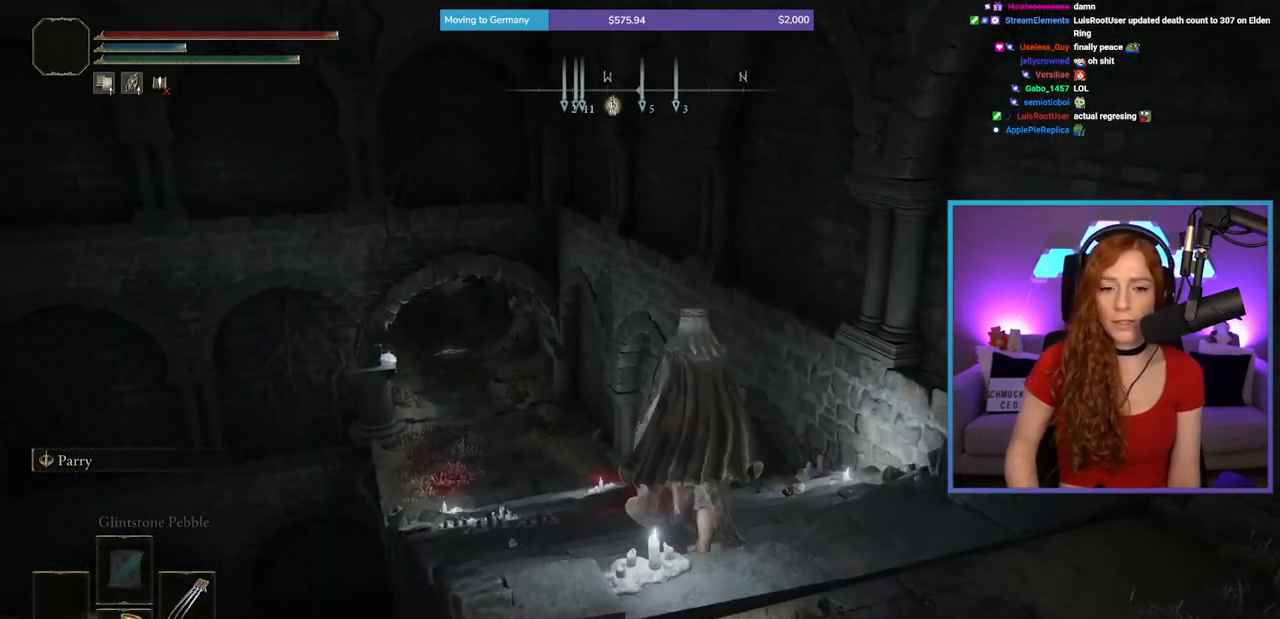
{"buttons": [], "left_stick": "up", "right_stick": "center", "events": []}
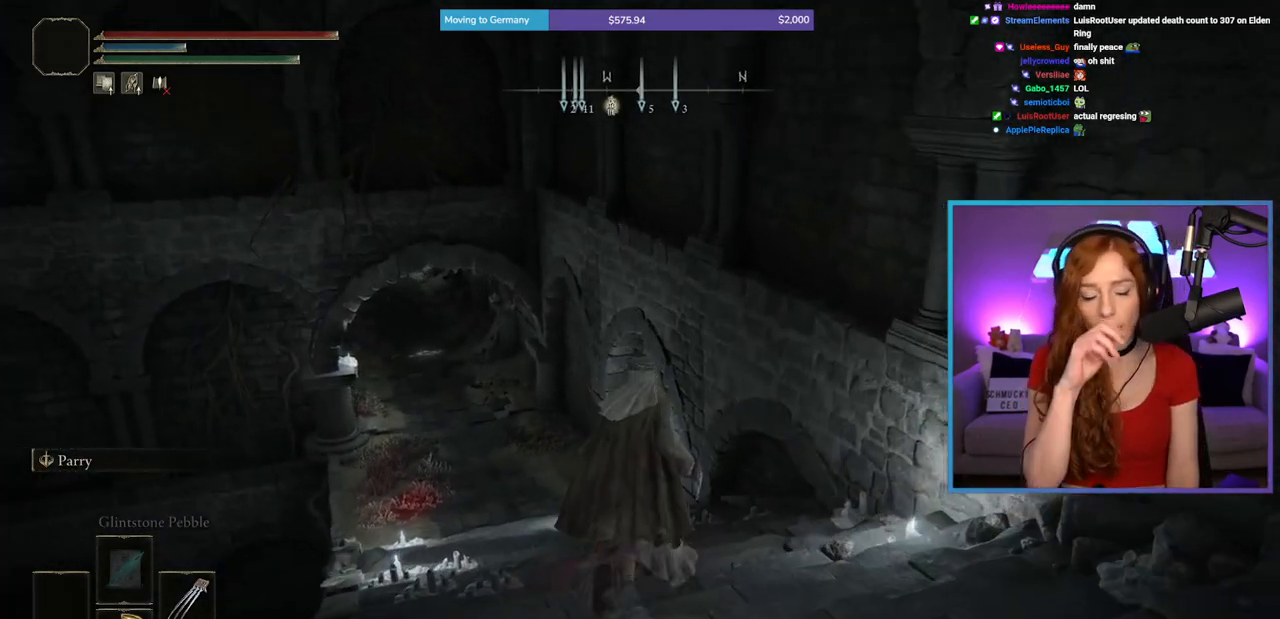
{"buttons": [], "left_stick": "up", "right_stick": "center", "events": []}
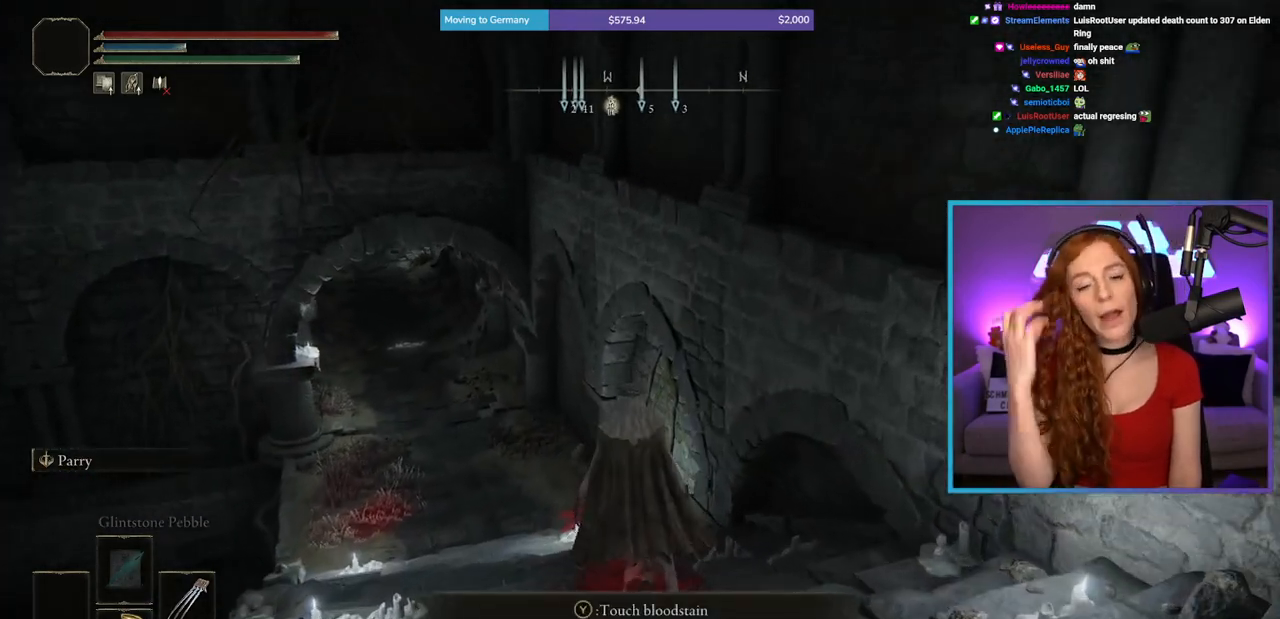
{"buttons": [], "left_stick": "up-left", "right_stick": "center", "events": [[233, "left_stick", "up-left"]]}
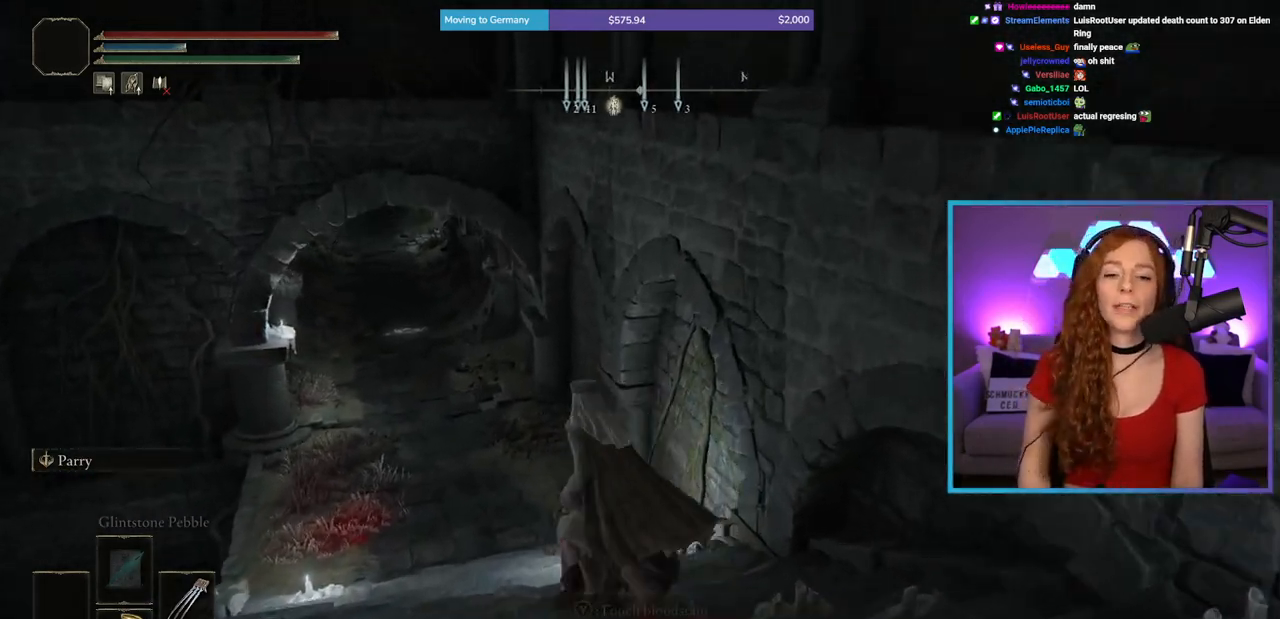
{"buttons": ["B"], "left_stick": "up", "right_stick": "center", "events": [[17, "B", "down"], [117, "left_stick", "up"]]}
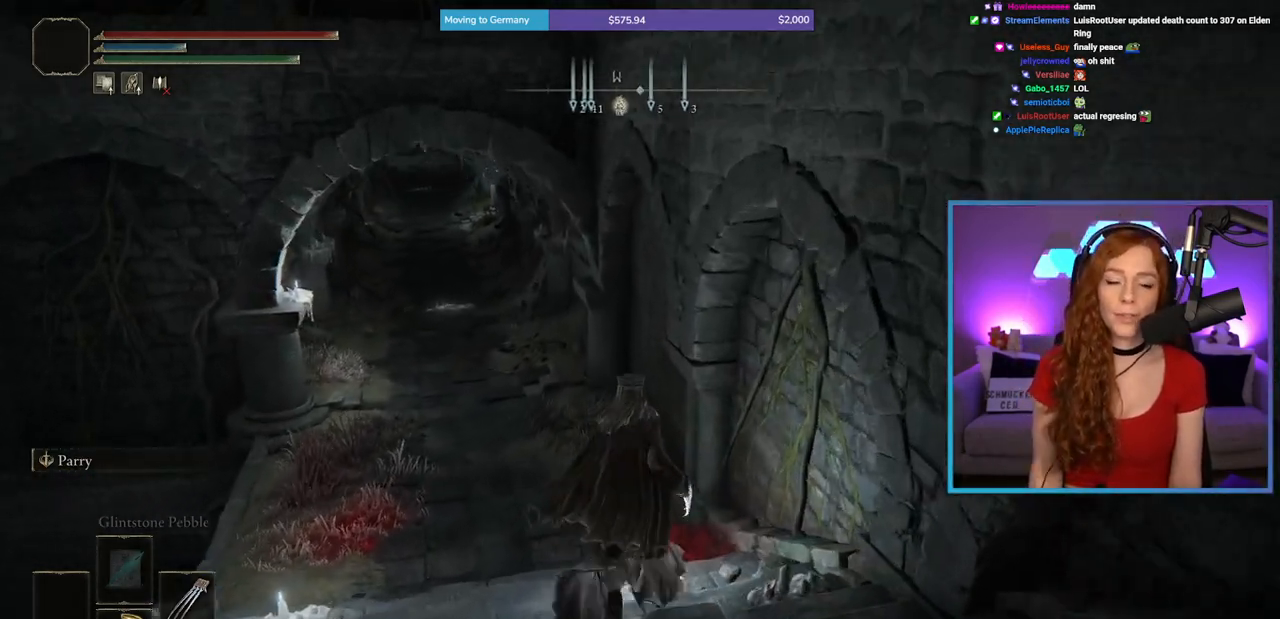
{"buttons": ["B"], "left_stick": "up-left", "right_stick": "center", "events": [[167, "right_stick", "up"], [250, "left_stick", "up-left"], [267, "right_stick", "center"]]}
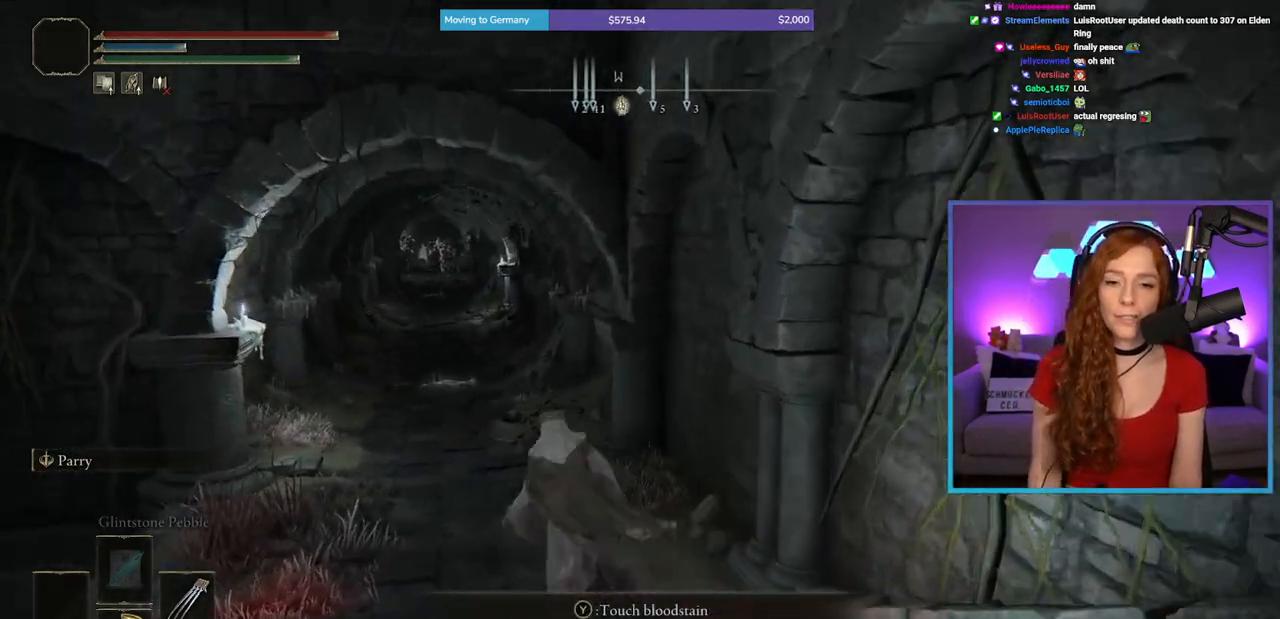
{"buttons": ["B"], "left_stick": "up", "right_stick": "center", "events": [[33, "left_stick", "up"], [50, "right_stick", "left"], [217, "right_stick", "center"]]}
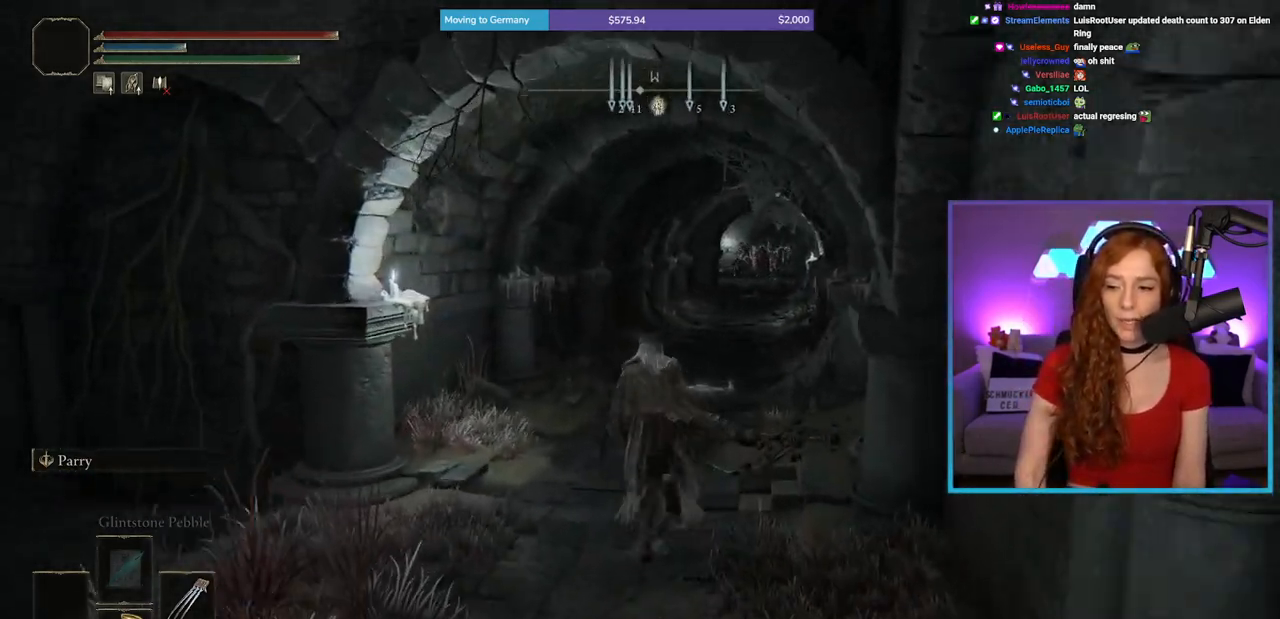
{"buttons": ["B"], "left_stick": "up", "right_stick": "center", "events": []}
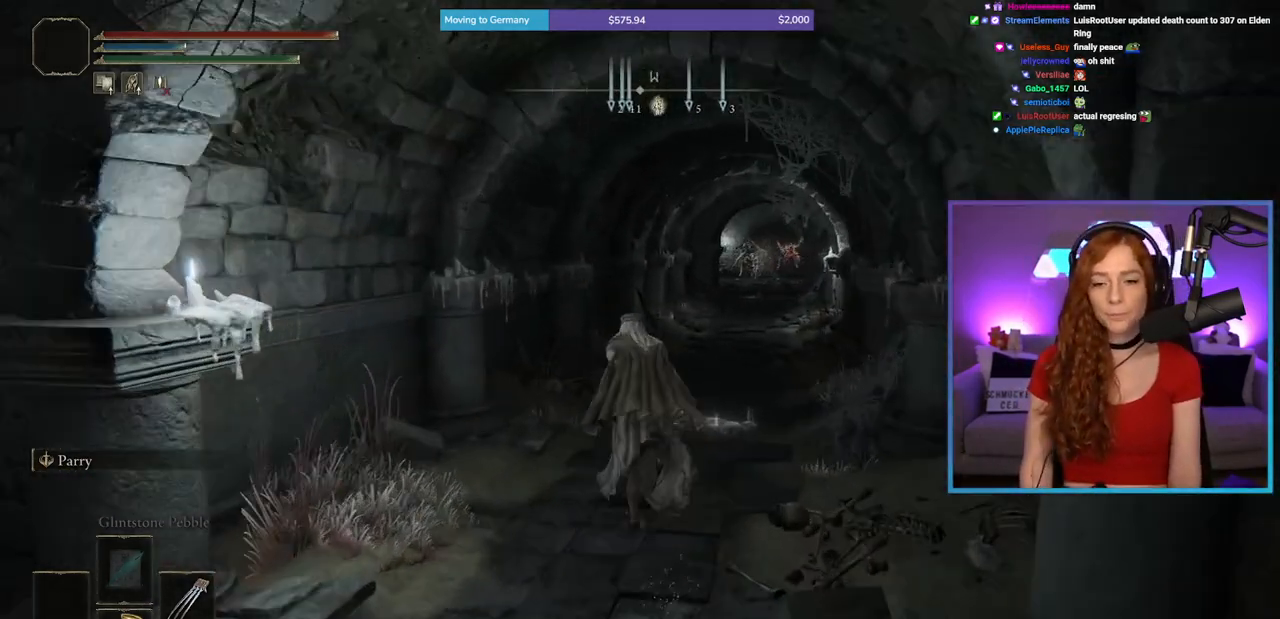
{"buttons": ["B", "L1"], "left_stick": "up", "right_stick": "center", "events": [[350, "L1", "down"]]}
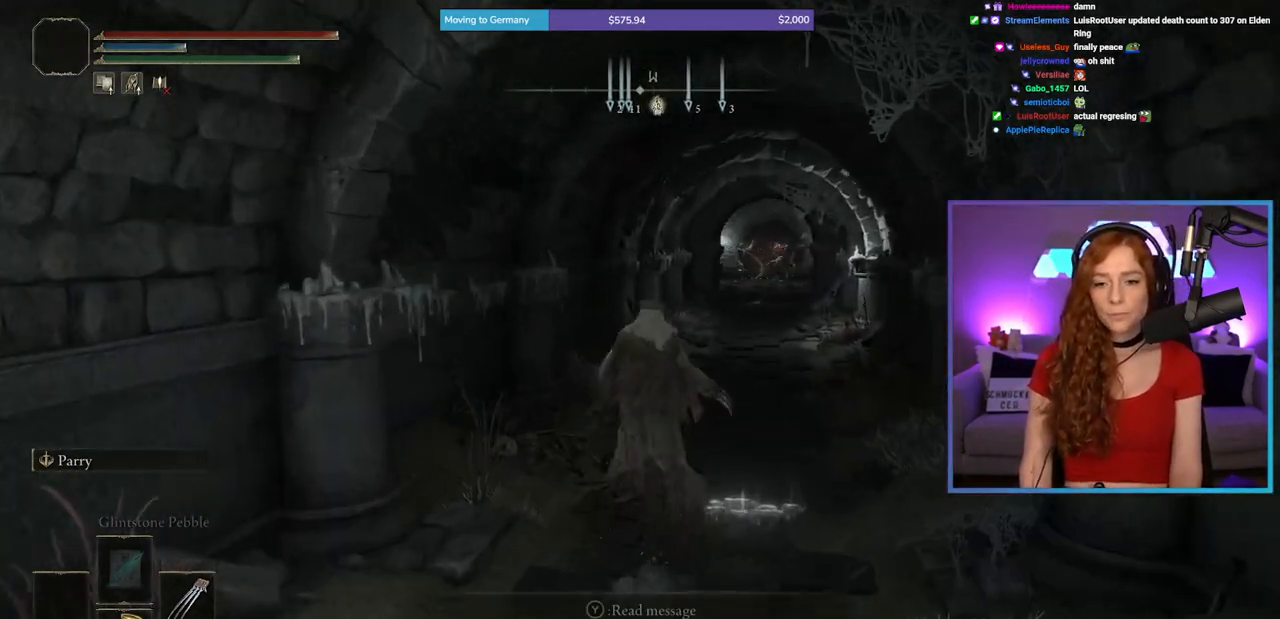
{"buttons": ["B", "L1"], "left_stick": "up", "right_stick": "down-right", "events": [[83, "L1", "up"], [200, "L1", "down"], [400, "L1", "up"], [400, "right_stick", "down-right"], [483, "L1", "down"]]}
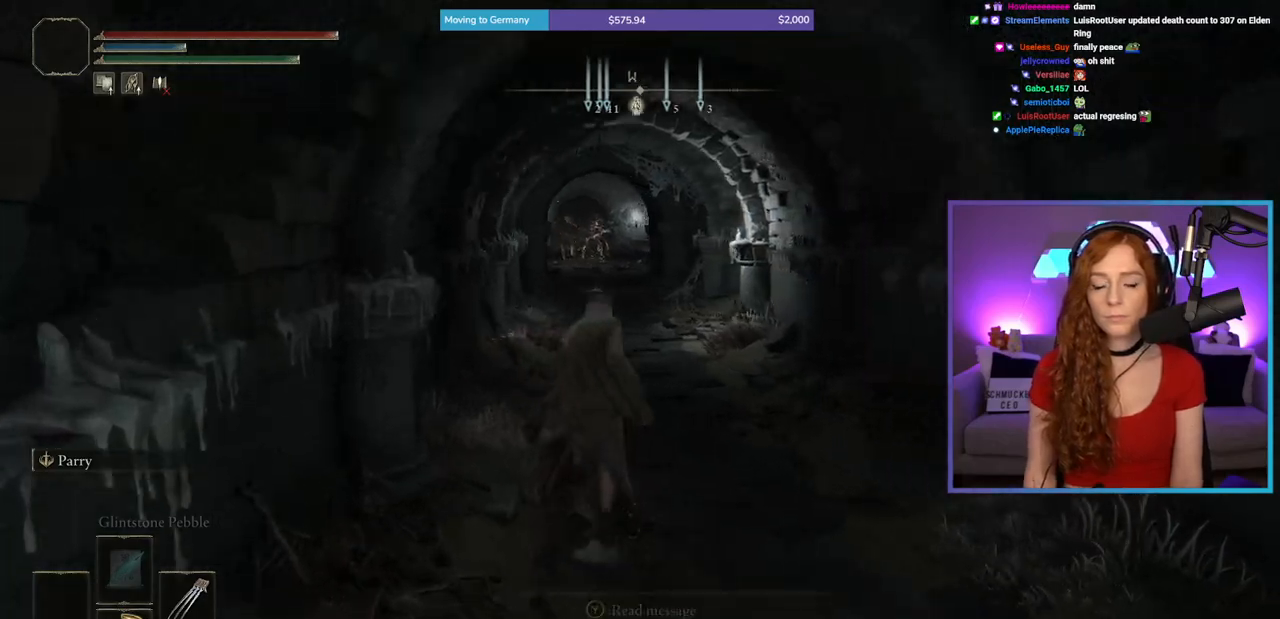
{"buttons": ["L1"], "left_stick": "up", "right_stick": "center", "events": [[67, "right_stick", "center"], [133, "L1", "up"], [200, "L1", "down"], [350, "B", "up"], [350, "L1", "up"], [483, "L1", "down"]]}
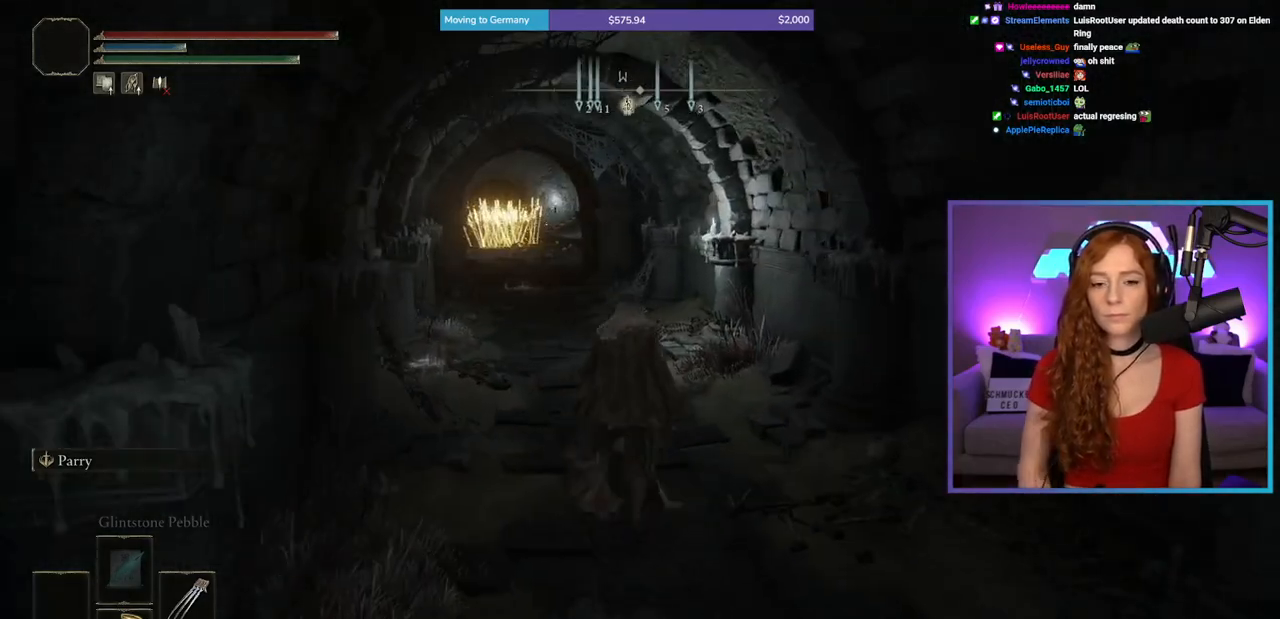
{"buttons": [], "left_stick": "up", "right_stick": "center", "events": [[167, "L1", "up"]]}
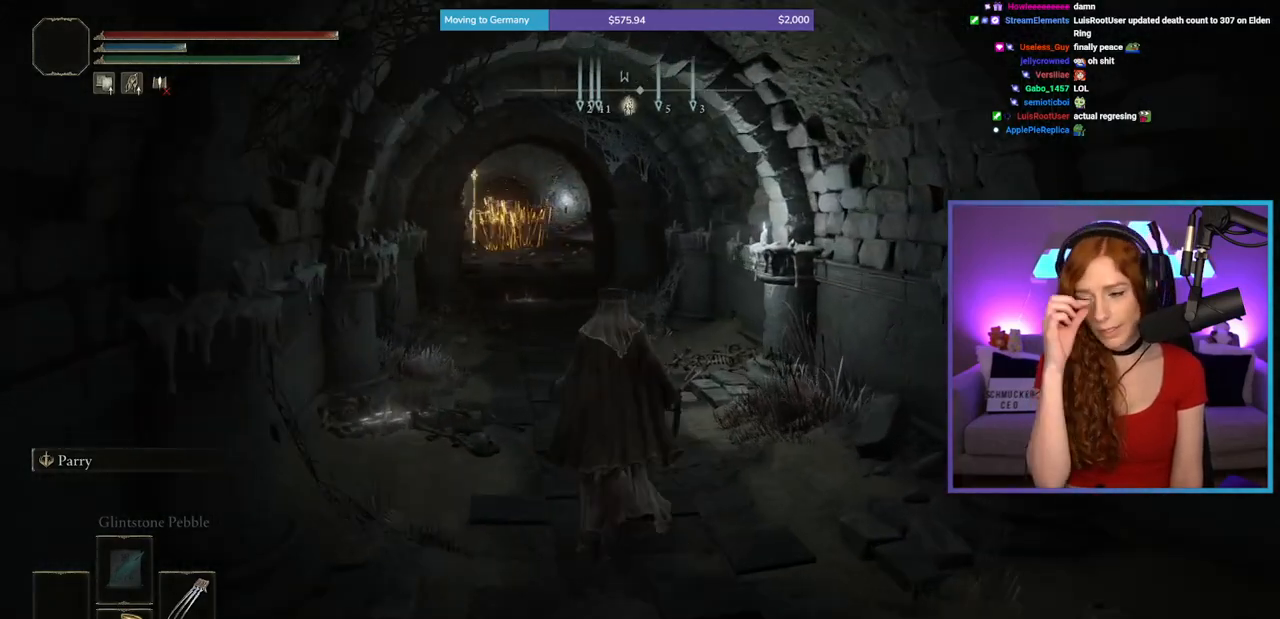
{"buttons": [], "left_stick": "up", "right_stick": "center", "events": []}
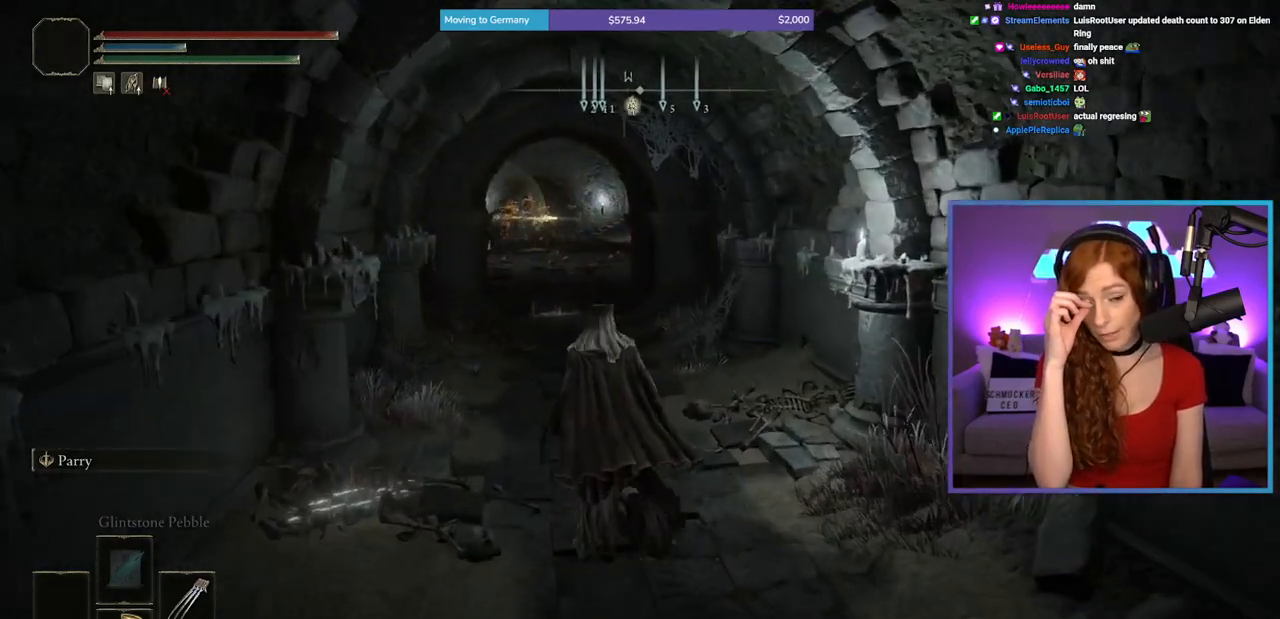
{"buttons": [], "left_stick": "up", "right_stick": "center", "events": []}
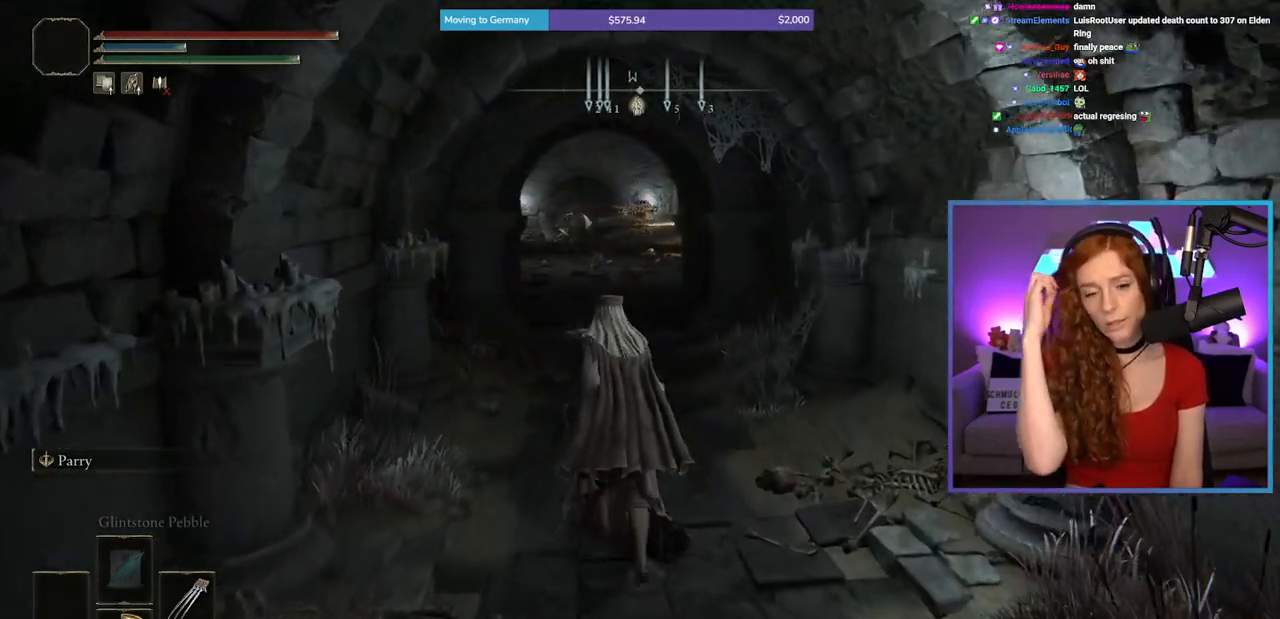
{"buttons": [], "left_stick": "up", "right_stick": "center", "events": []}